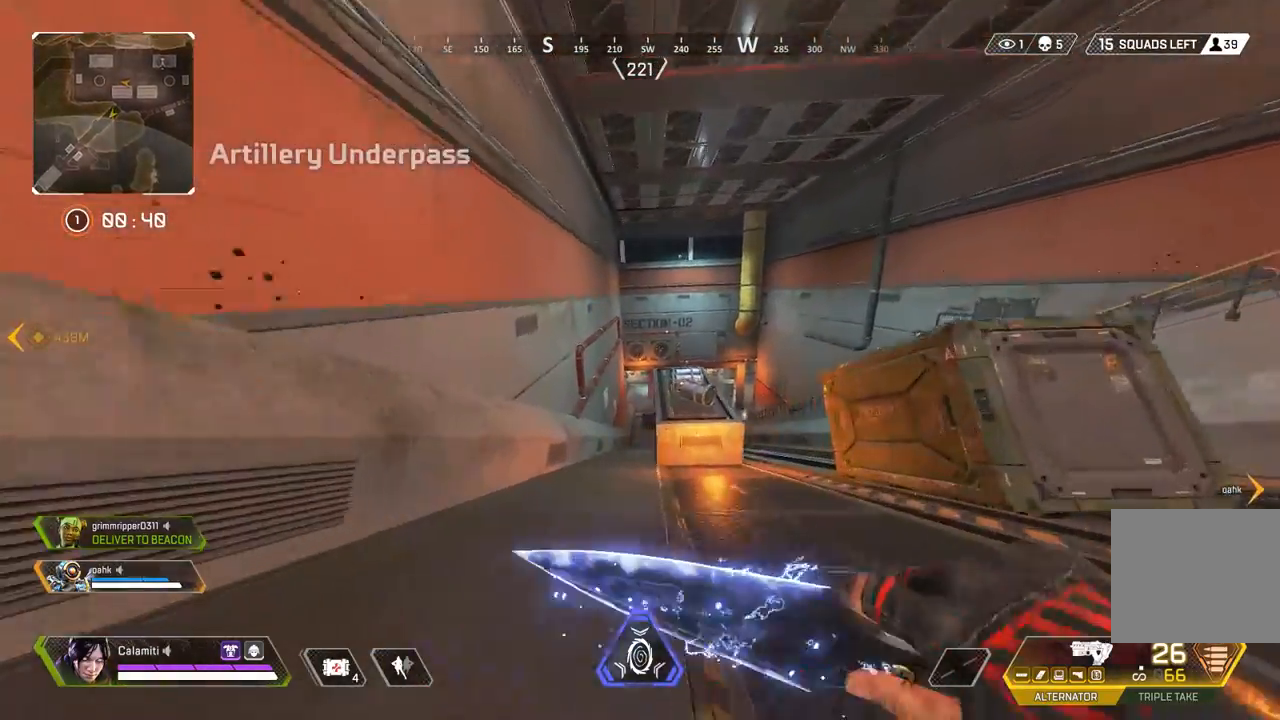
Gameplay with a controller (PlayStation layout); each line is a JSON object with the inputs held at the frame after it. "events" lists button and stick changes between this image and that frame as [ms after this image, input, new state], when the widget could be followed in between. Not read: R3.
{"buttons": [], "left_stick": "up", "right_stick": "center", "events": []}
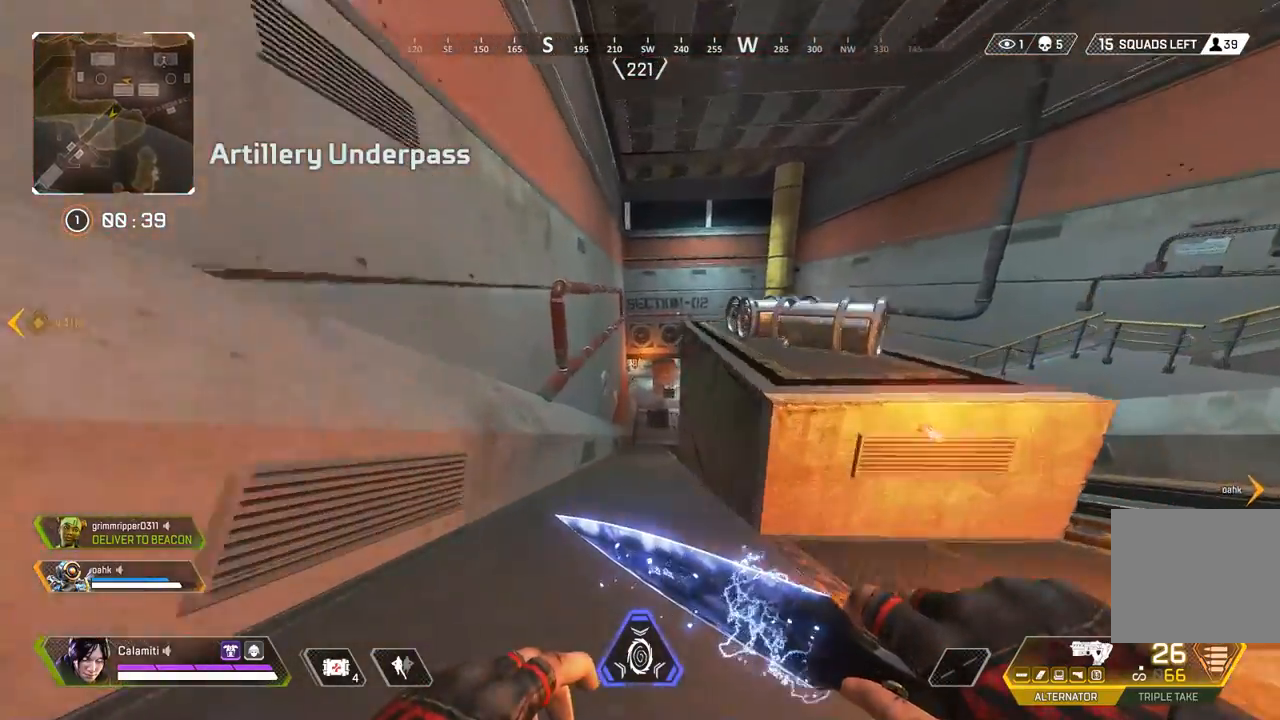
{"buttons": [], "left_stick": "up-right", "right_stick": "center", "events": [[400, "left_stick", "up-right"]]}
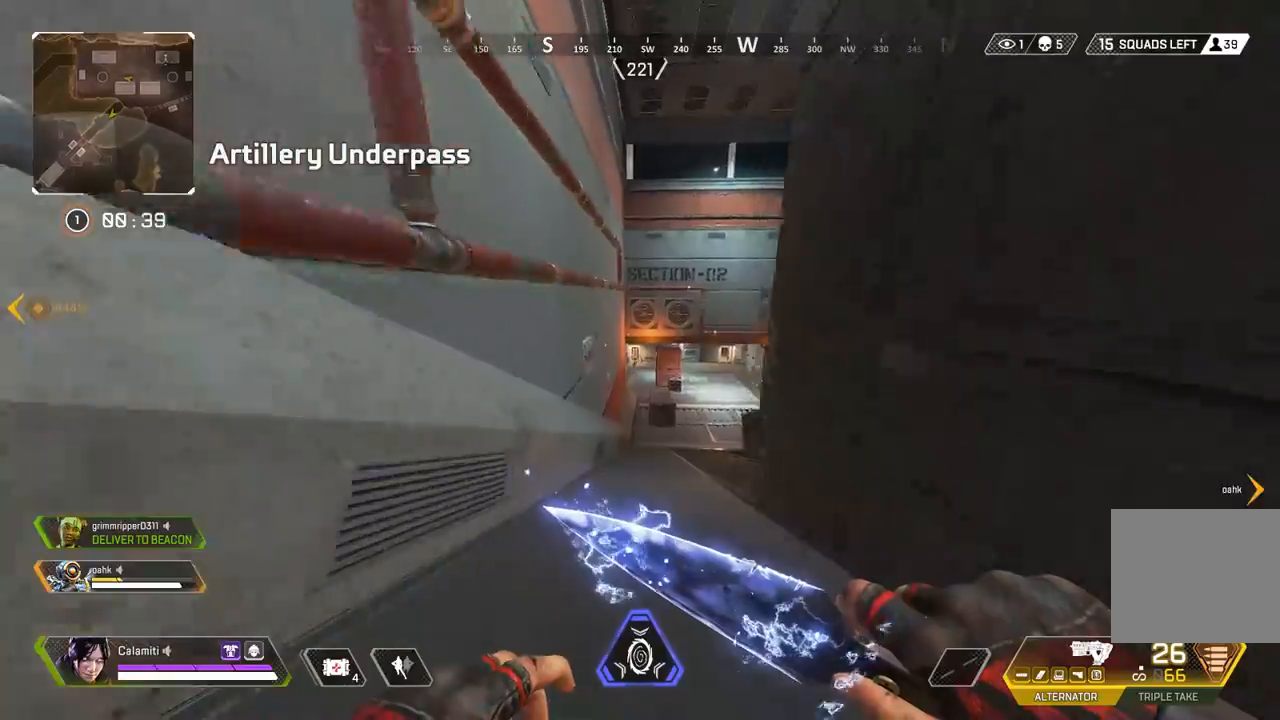
{"buttons": [], "left_stick": "up", "right_stick": "center", "events": [[450, "left_stick", "up"]]}
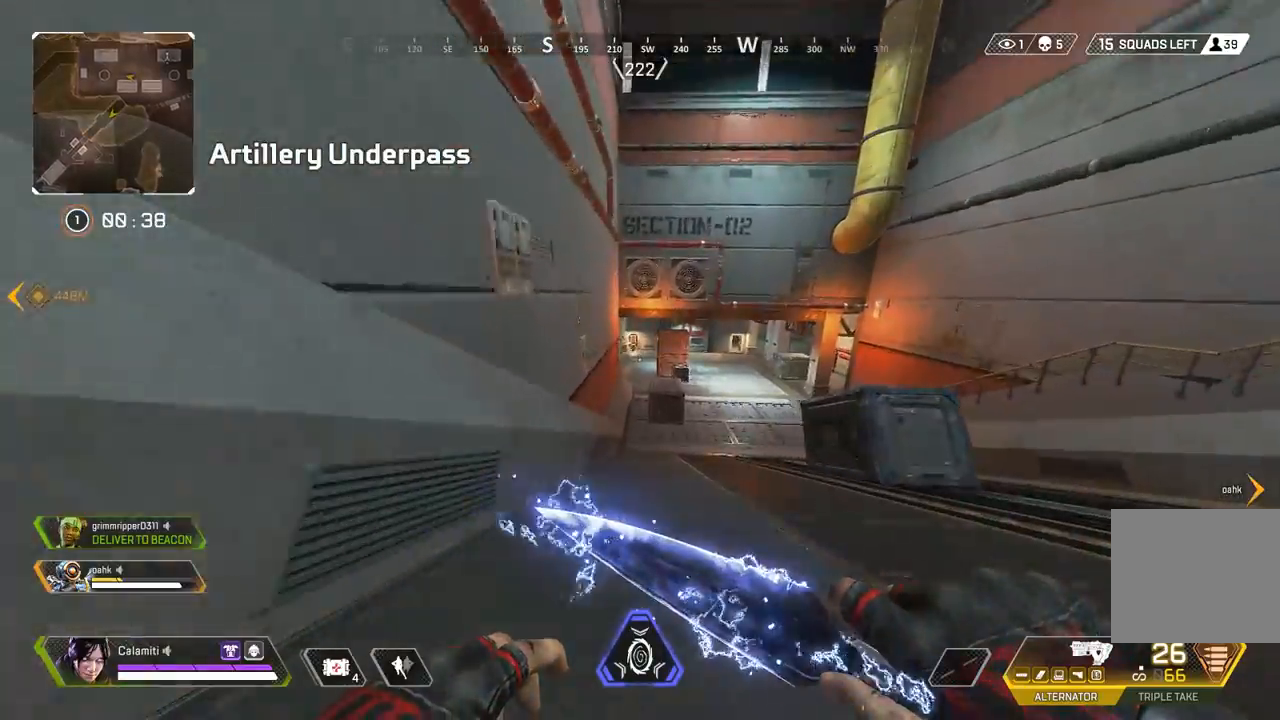
{"buttons": [], "left_stick": "up", "right_stick": "center", "events": []}
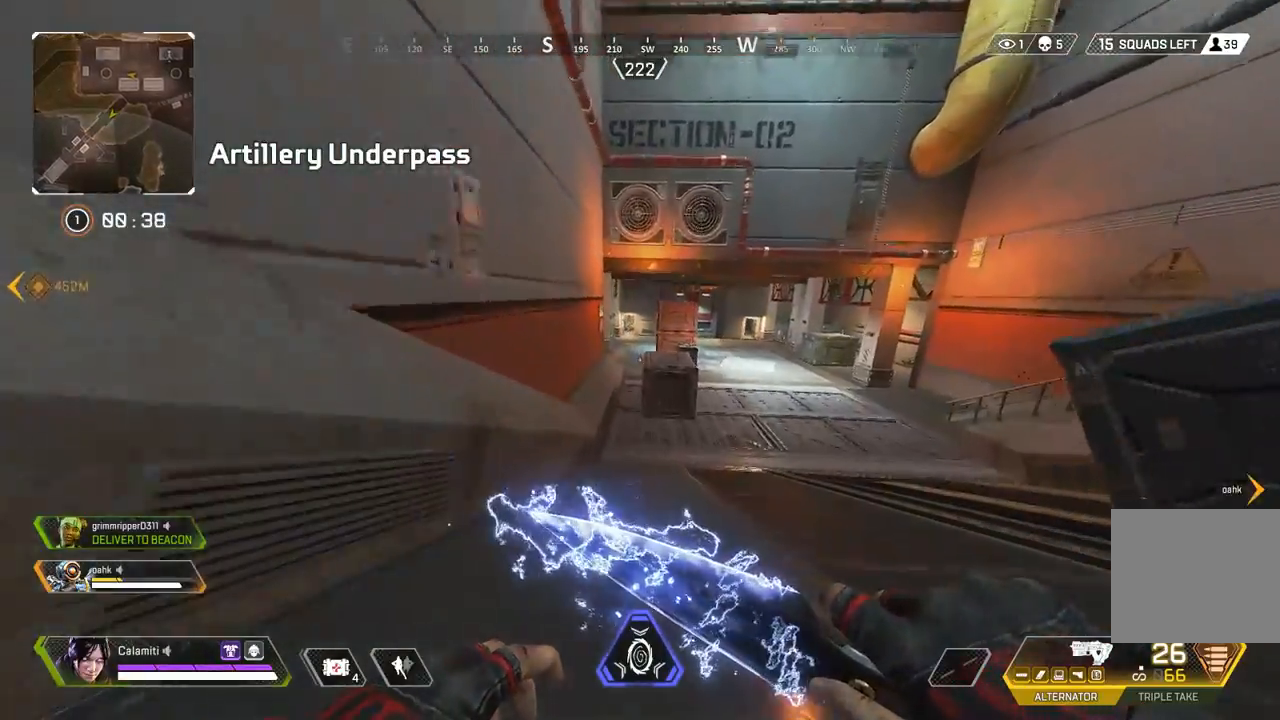
{"buttons": ["CROSS"], "left_stick": "up", "right_stick": "center", "events": [[233, "R1", "down"], [283, "R1", "up"], [367, "R1", "down"], [417, "R1", "up"], [500, "CROSS", "down"]]}
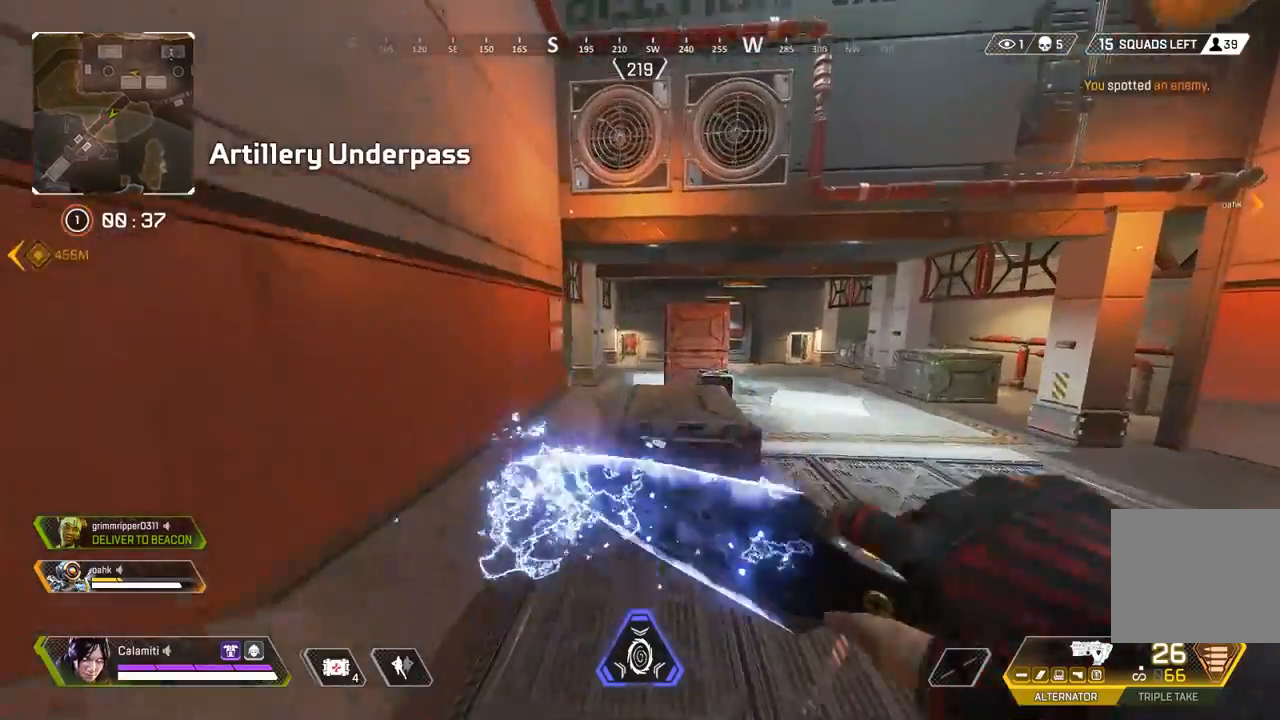
{"buttons": [], "left_stick": "up-left", "right_stick": "center", "events": [[33, "left_stick", "up-left"], [67, "CIRCLE", "down"], [183, "left_stick", "left"], [500, "CIRCLE", "up"], [500, "CROSS", "up"], [500, "left_stick", "up-left"]]}
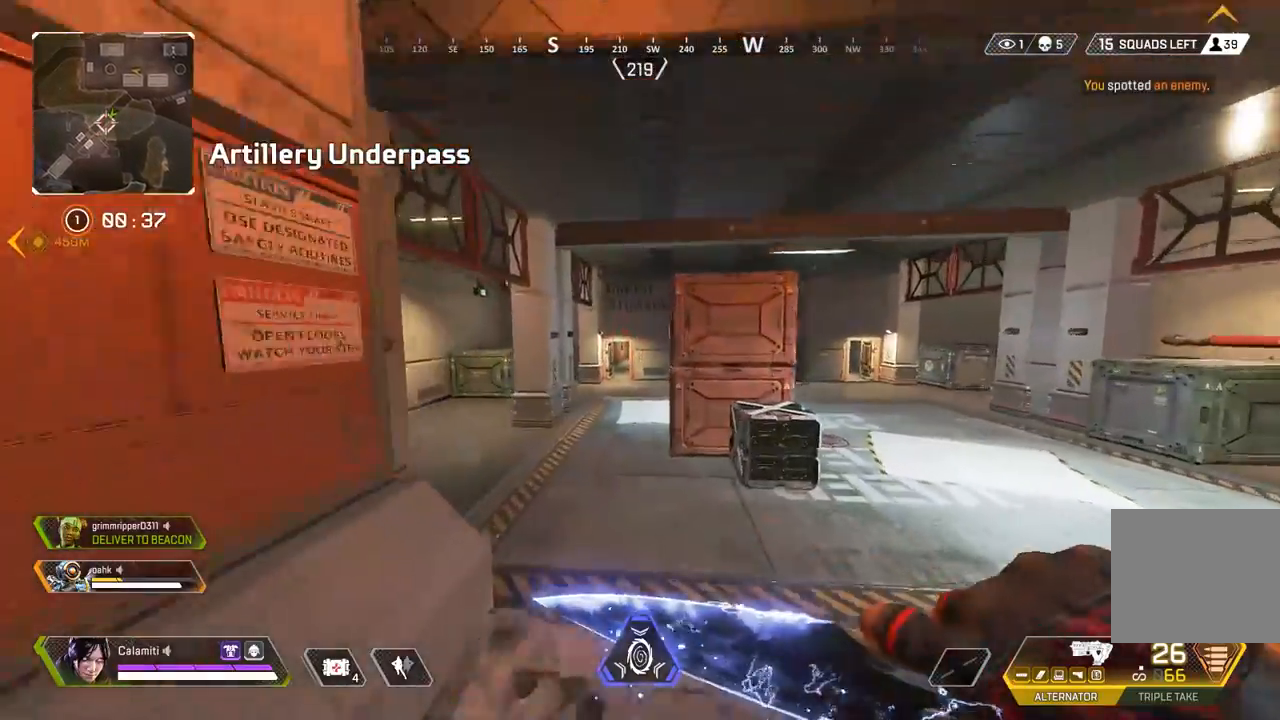
{"buttons": [], "left_stick": "up-left", "right_stick": "center", "events": [[117, "TRIANGLE", "down"], [183, "TRIANGLE", "up"]]}
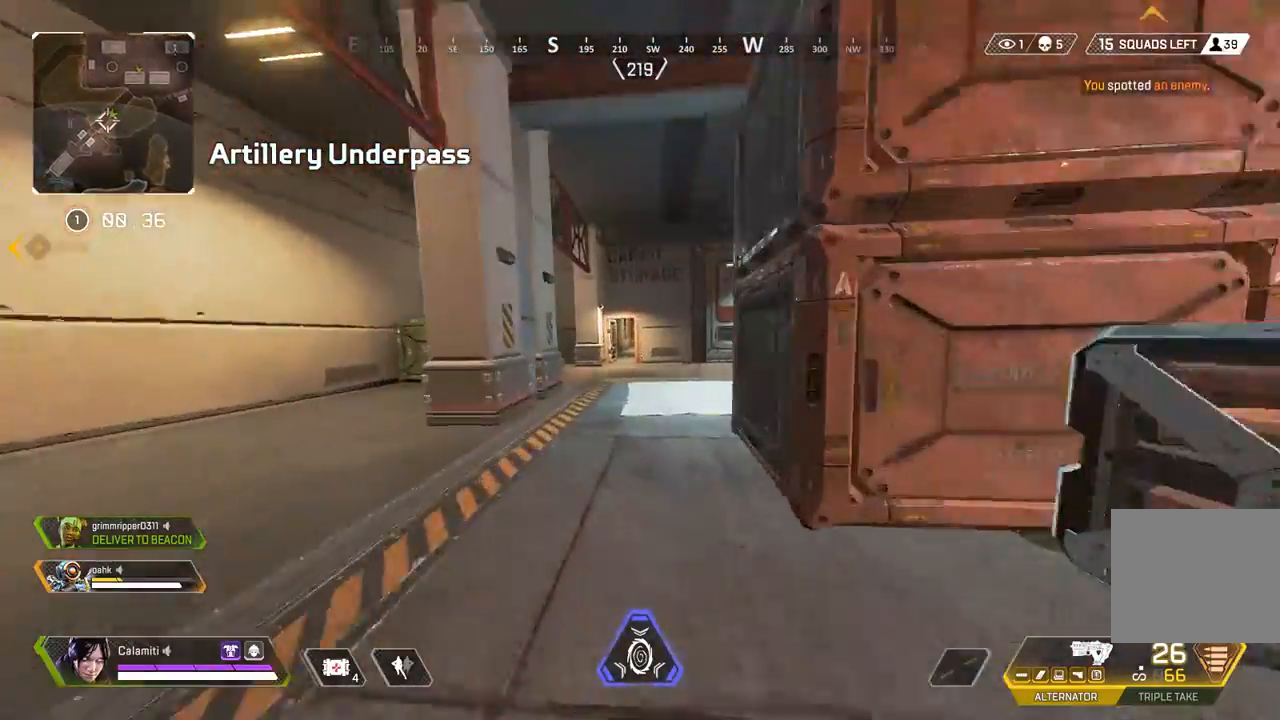
{"buttons": ["CIRCLE"], "left_stick": "up-left", "right_stick": "center"}
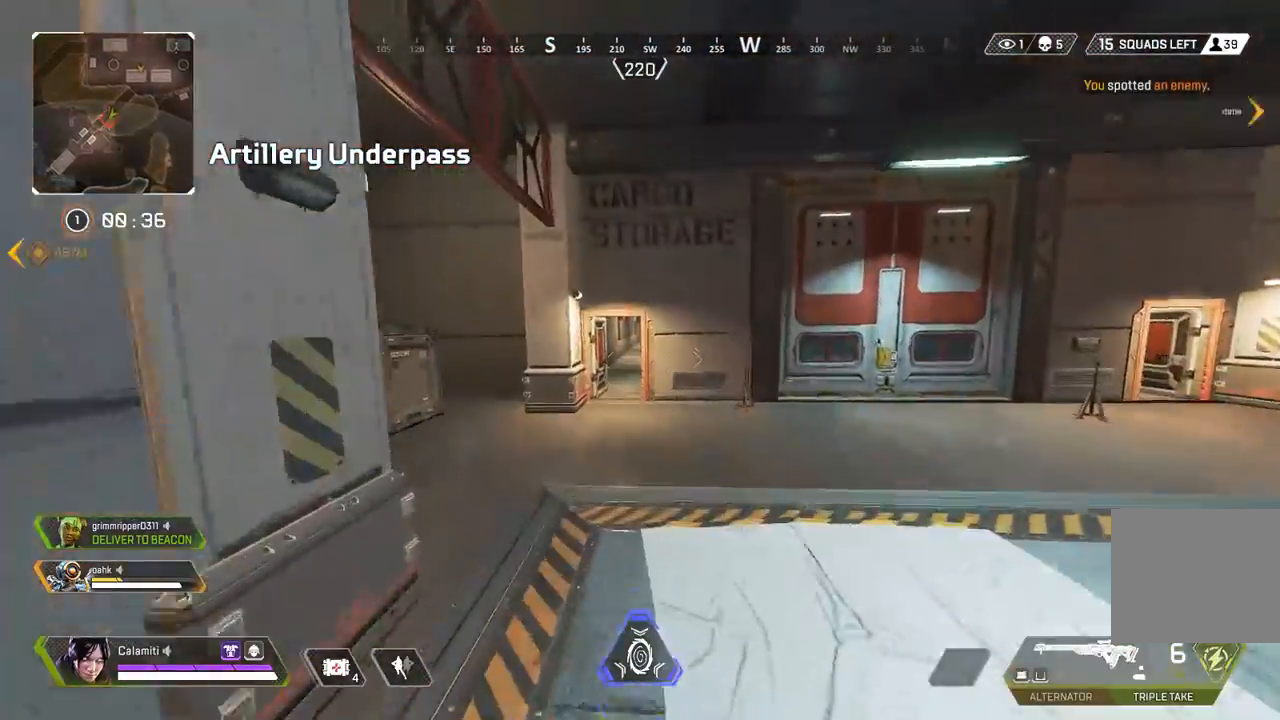
{"buttons": ["L2"], "left_stick": "up", "right_stick": "center", "events": [[133, "left_stick", "up"], [217, "CIRCLE", "up"], [400, "L2", "down"]]}
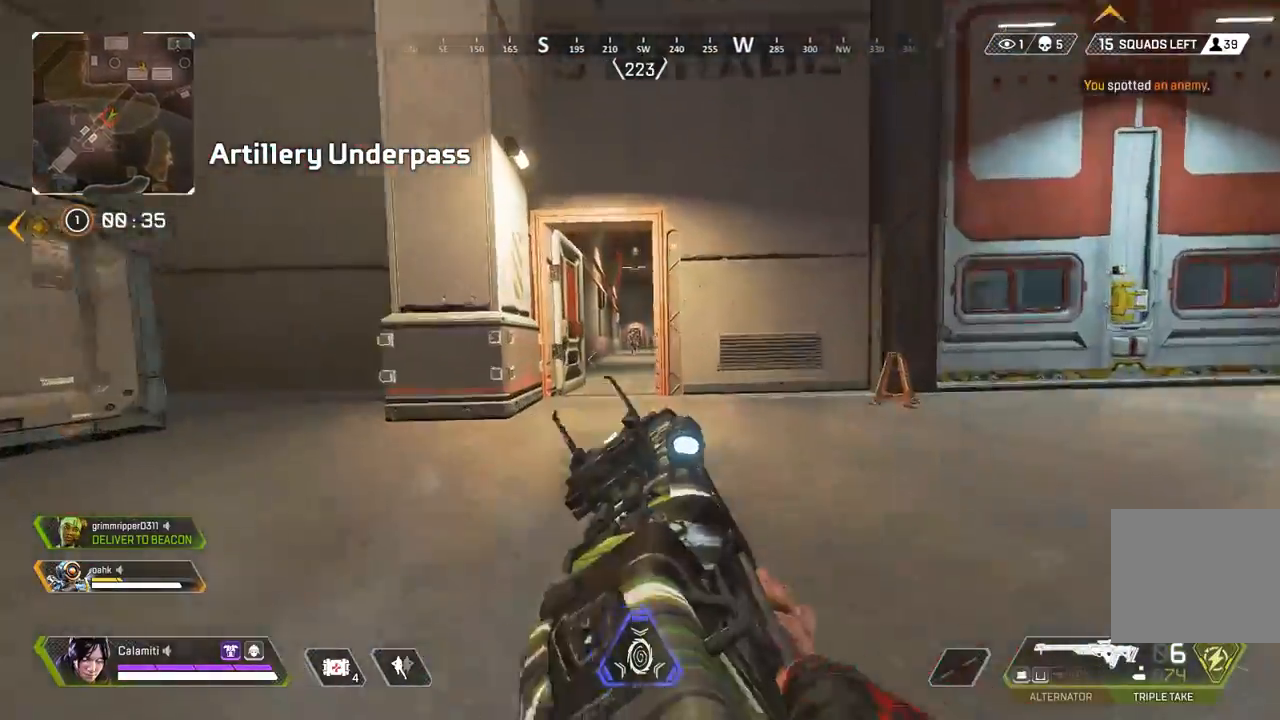
{"buttons": ["L2"], "left_stick": "up", "right_stick": "center", "events": []}
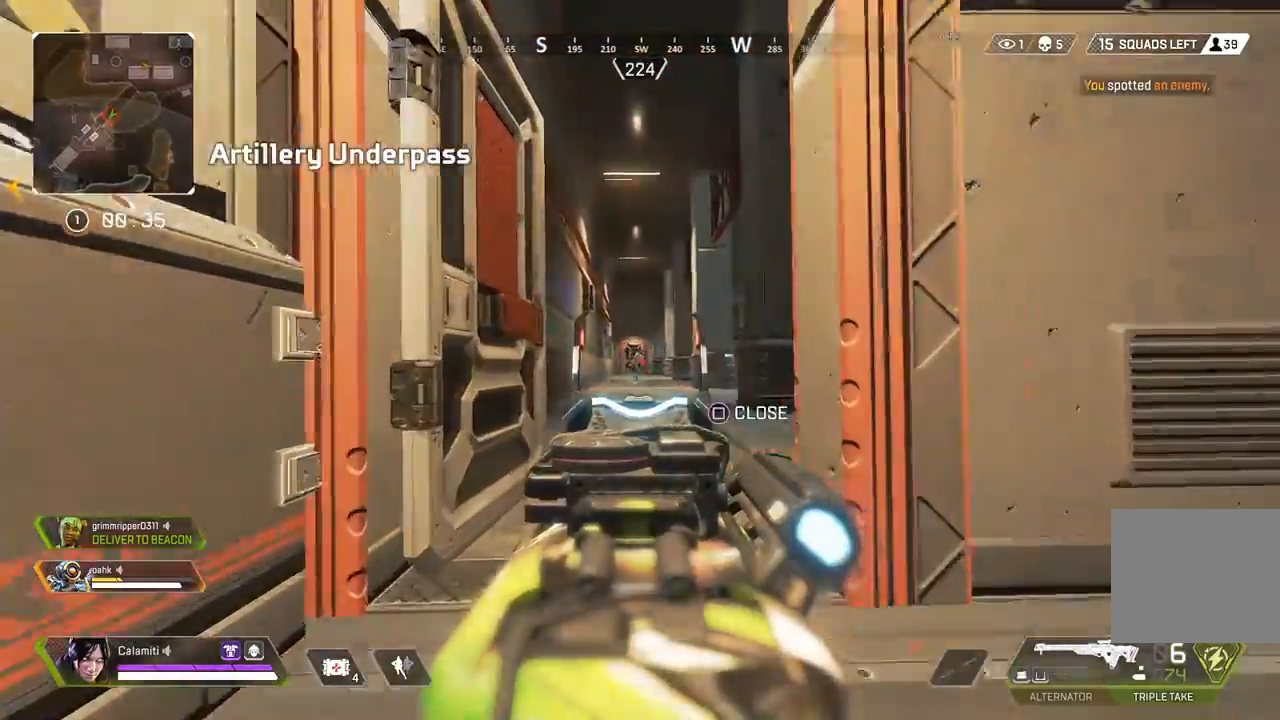
{"buttons": ["L2"], "left_stick": "up", "right_stick": "center", "events": [[33, "R2", "down"], [100, "L2", "up"], [117, "L3", "down"], [117, "R2", "up"], [283, "L3", "up"], [467, "L2", "down"]]}
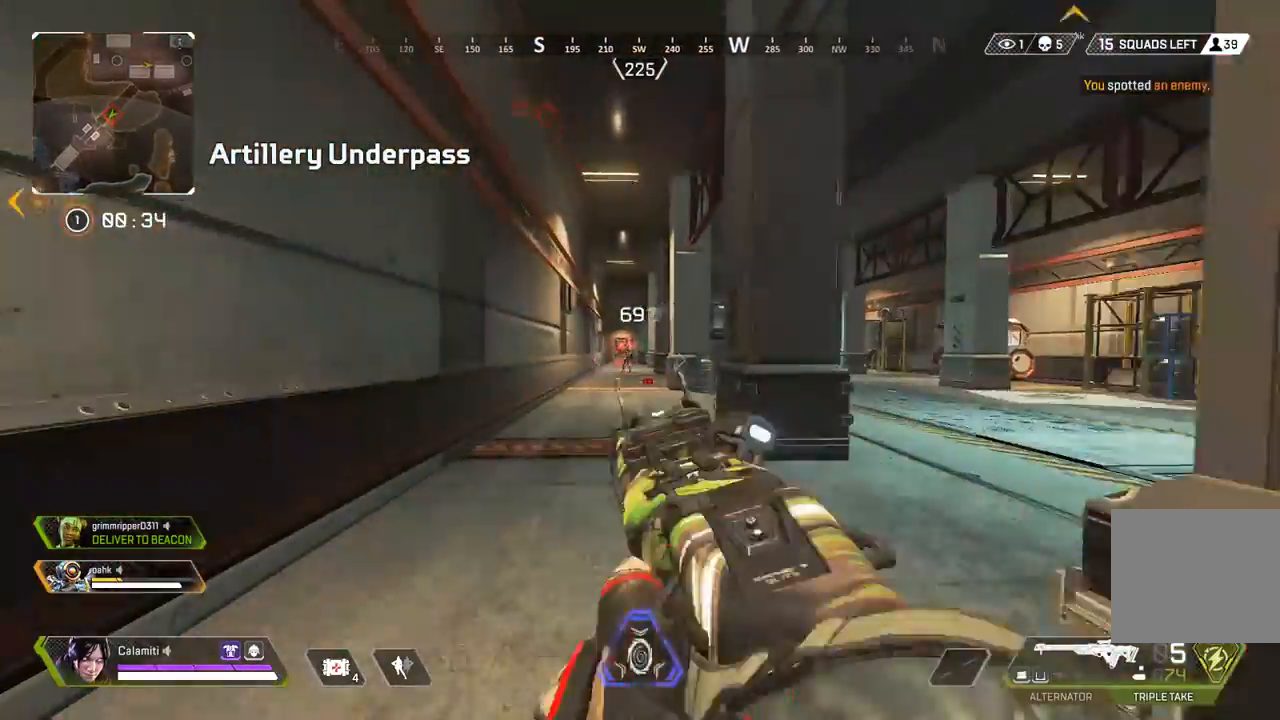
{"buttons": ["CIRCLE", "L3"], "left_stick": "up-right", "right_stick": "center", "events": [[33, "L2", "up"], [250, "L2", "down"], [383, "left_stick", "up-right"], [417, "R2", "down"], [467, "CIRCLE", "down"], [483, "L2", "up"], [500, "L3", "down"], [500, "R2", "up"]]}
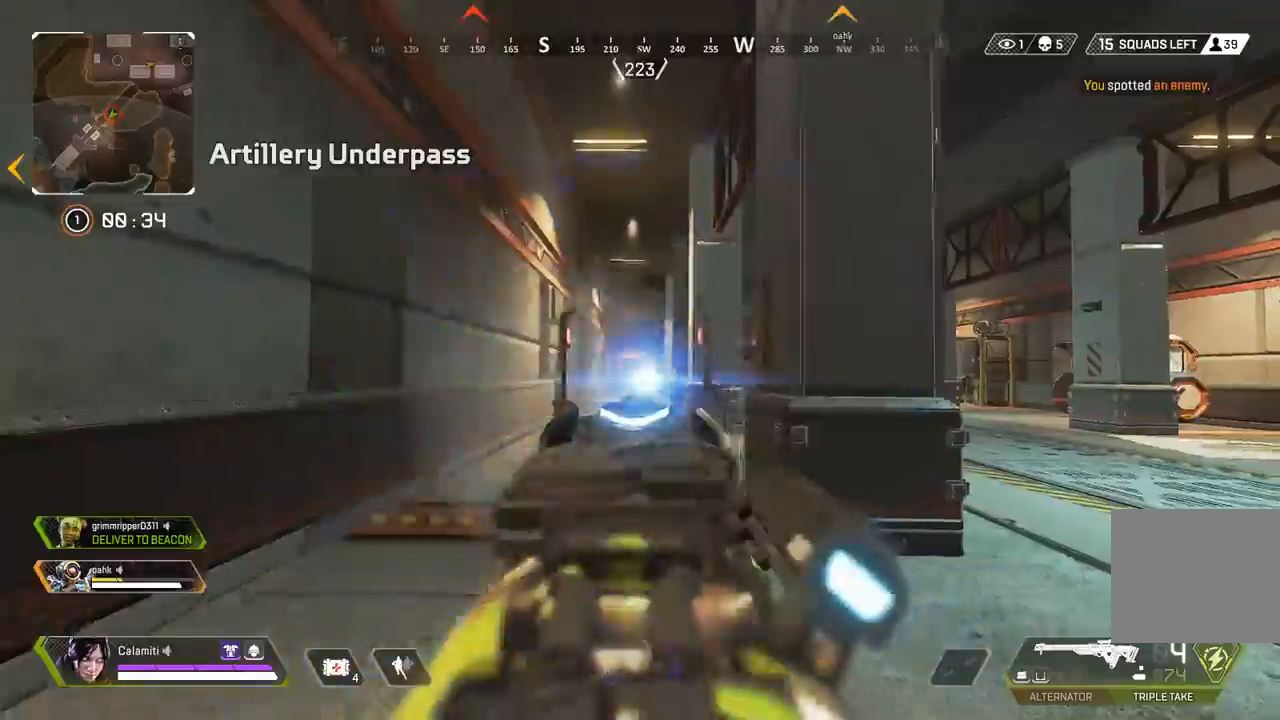
{"buttons": [], "left_stick": "up", "right_stick": "center", "events": [[17, "CIRCLE", "up"], [33, "right_stick", "right"], [167, "L3", "up"], [233, "L3", "down"], [267, "right_stick", "center"], [433, "L3", "up"], [433, "left_stick", "up"]]}
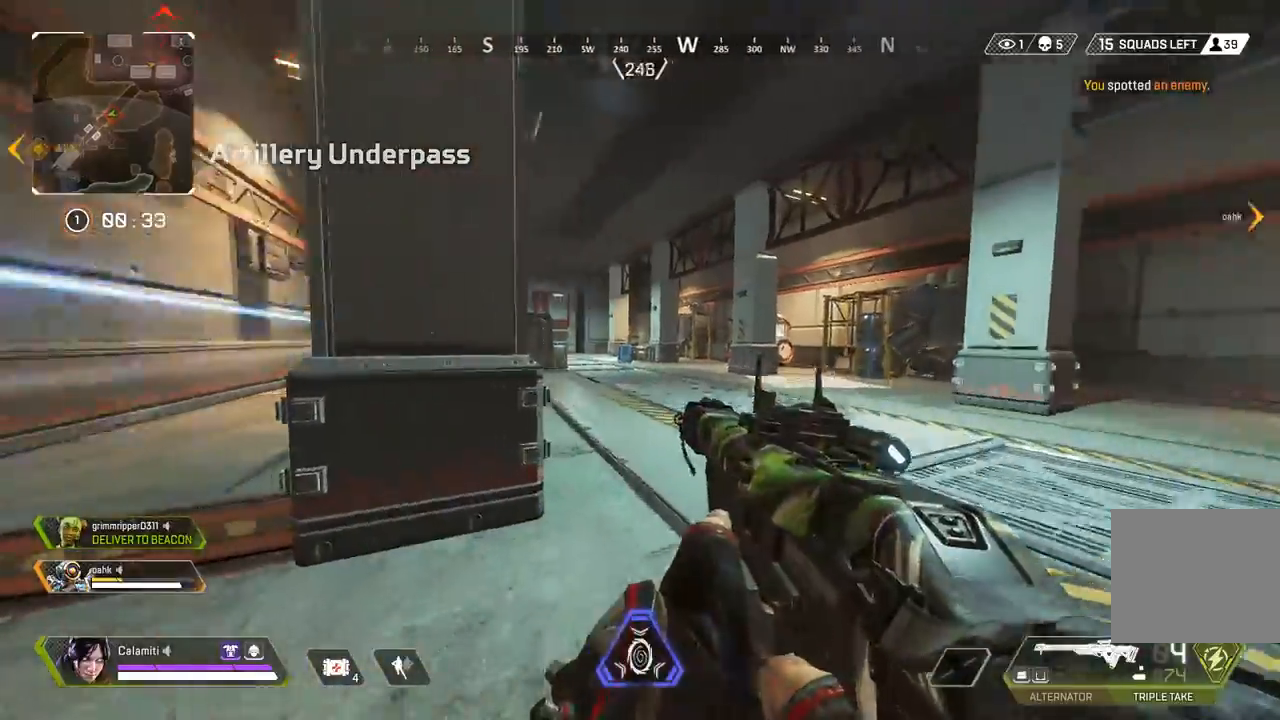
{"buttons": ["CIRCLE"], "left_stick": "up", "right_stick": "center", "events": [[467, "CIRCLE", "down"]]}
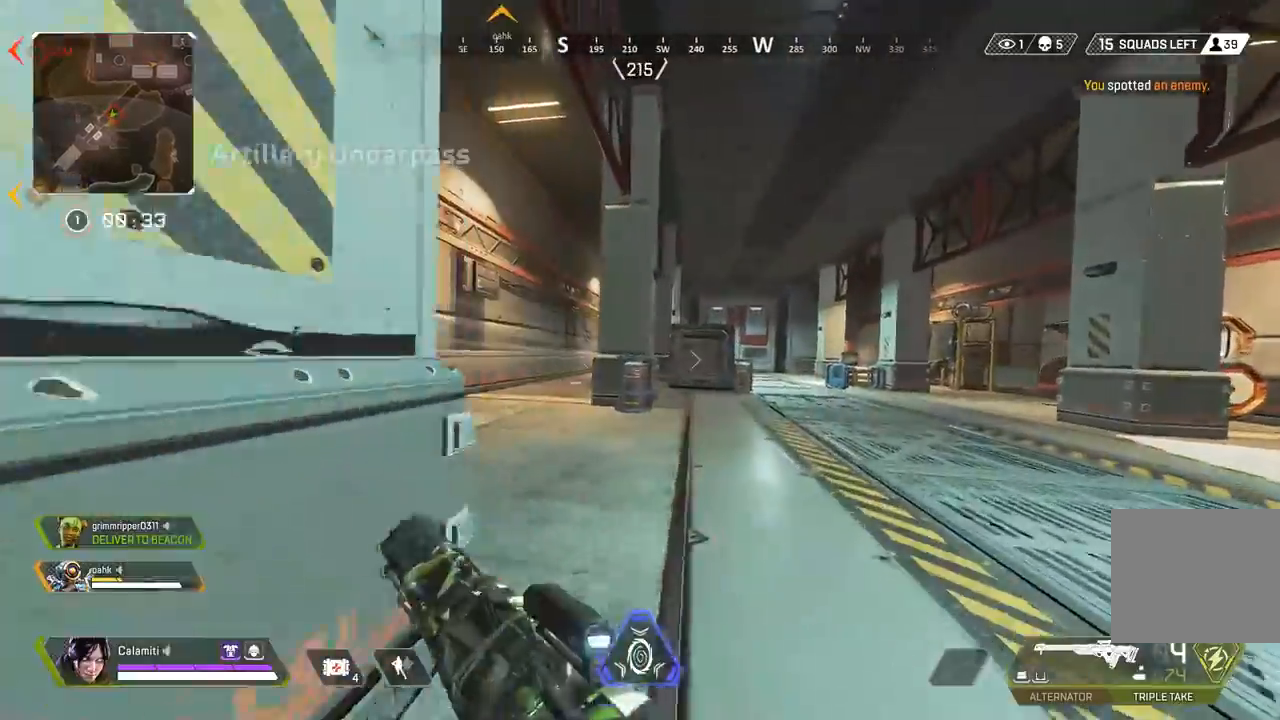
{"buttons": ["CIRCLE"], "left_stick": "up-right", "right_stick": "center", "events": [[217, "CIRCLE", "up"], [233, "CROSS", "down"], [367, "CIRCLE", "down"], [367, "CROSS", "up"], [500, "left_stick", "up-right"]]}
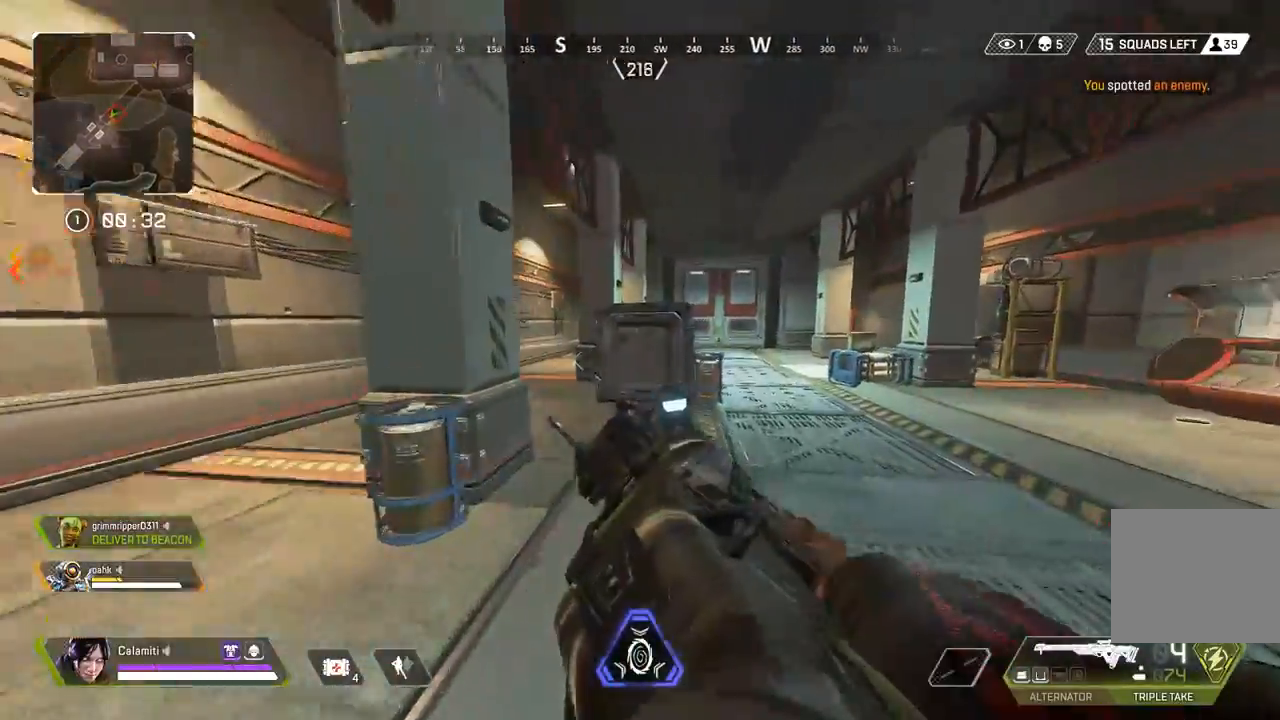
{"buttons": [], "left_stick": "up-right", "right_stick": "center", "events": [[467, "CIRCLE", "up"]]}
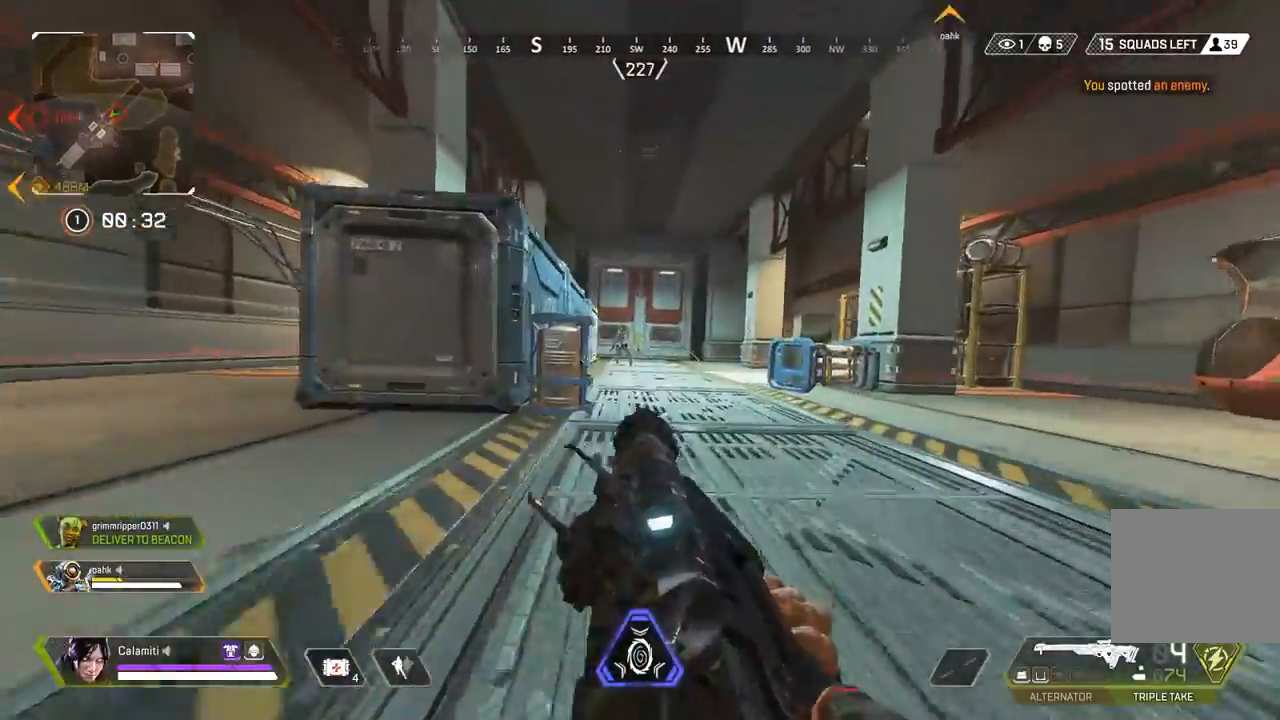
{"buttons": ["R2", "L3"], "left_stick": "up-right", "right_stick": "center", "events": [[67, "L2", "down"], [417, "R2", "down"], [483, "L2", "up"], [500, "L3", "down"]]}
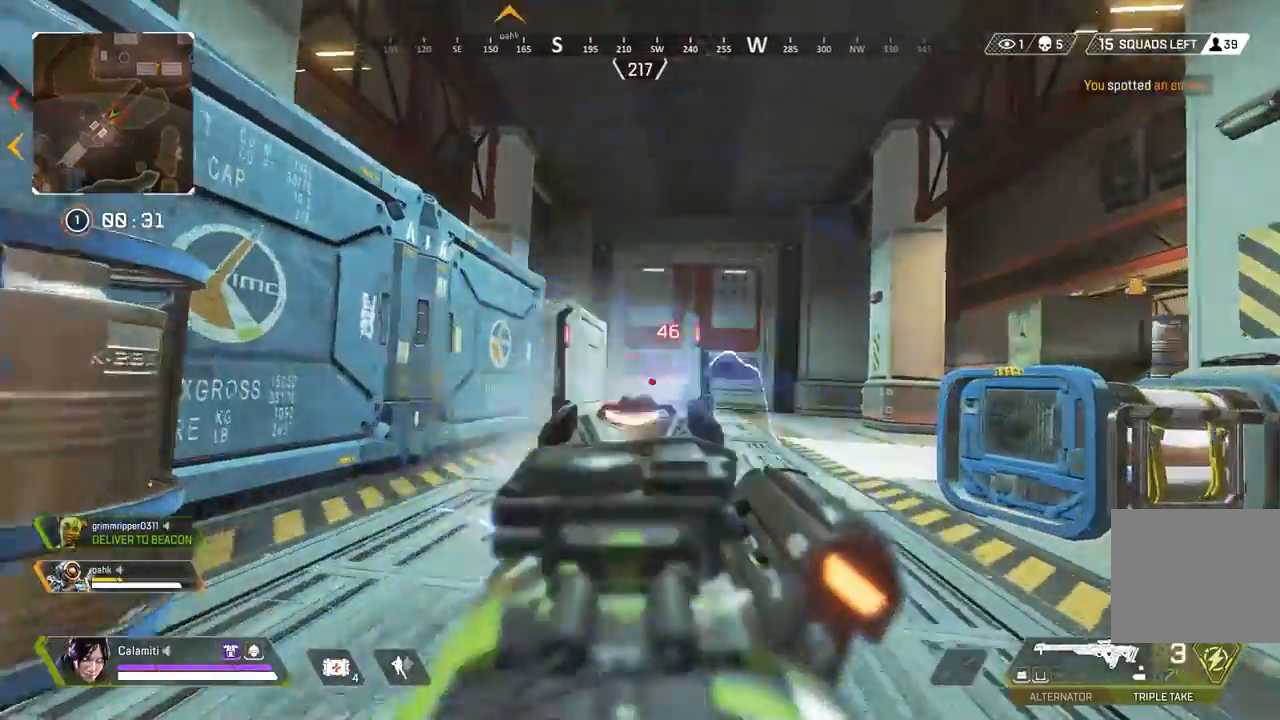
{"buttons": [], "left_stick": "up-right", "right_stick": "left", "events": [[17, "R2", "up"], [183, "L3", "up"], [433, "right_stick", "left"]]}
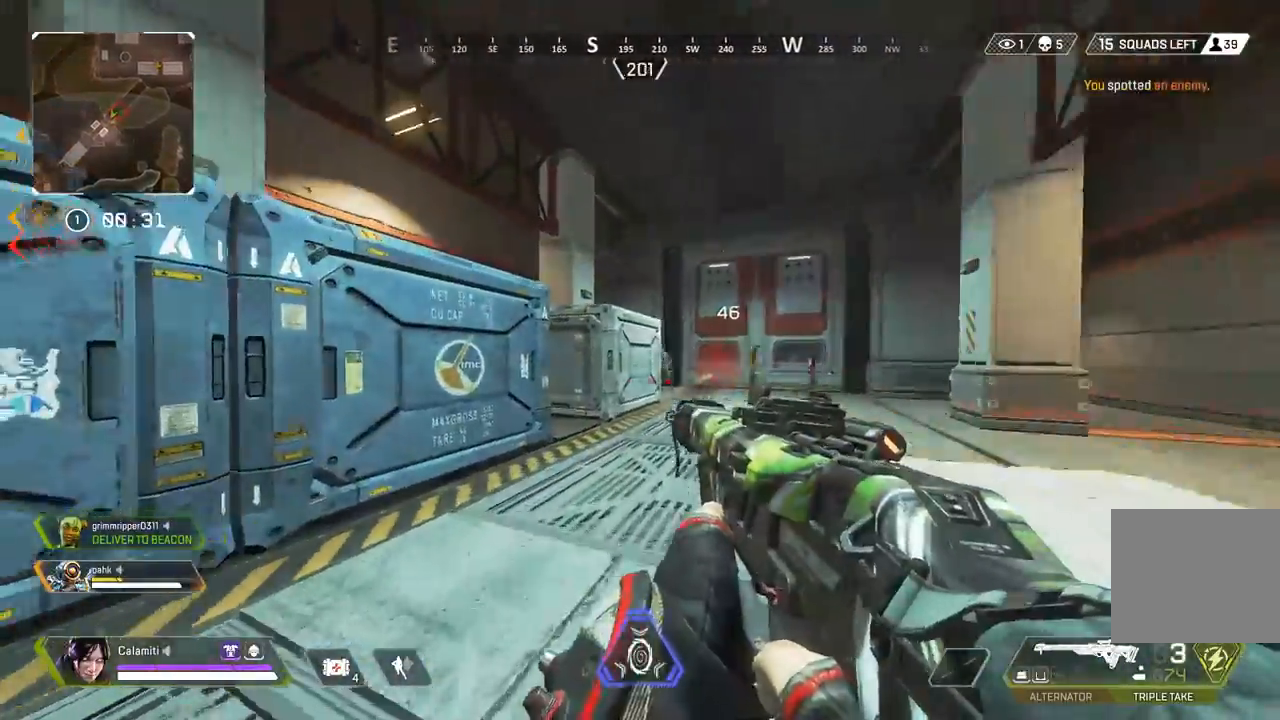
{"buttons": ["L3"], "left_stick": "up-right", "right_stick": "center", "events": [[50, "right_stick", "center"], [83, "L2", "down"], [217, "right_stick", "right"], [317, "right_stick", "center"], [400, "L2", "up"], [417, "L3", "down"]]}
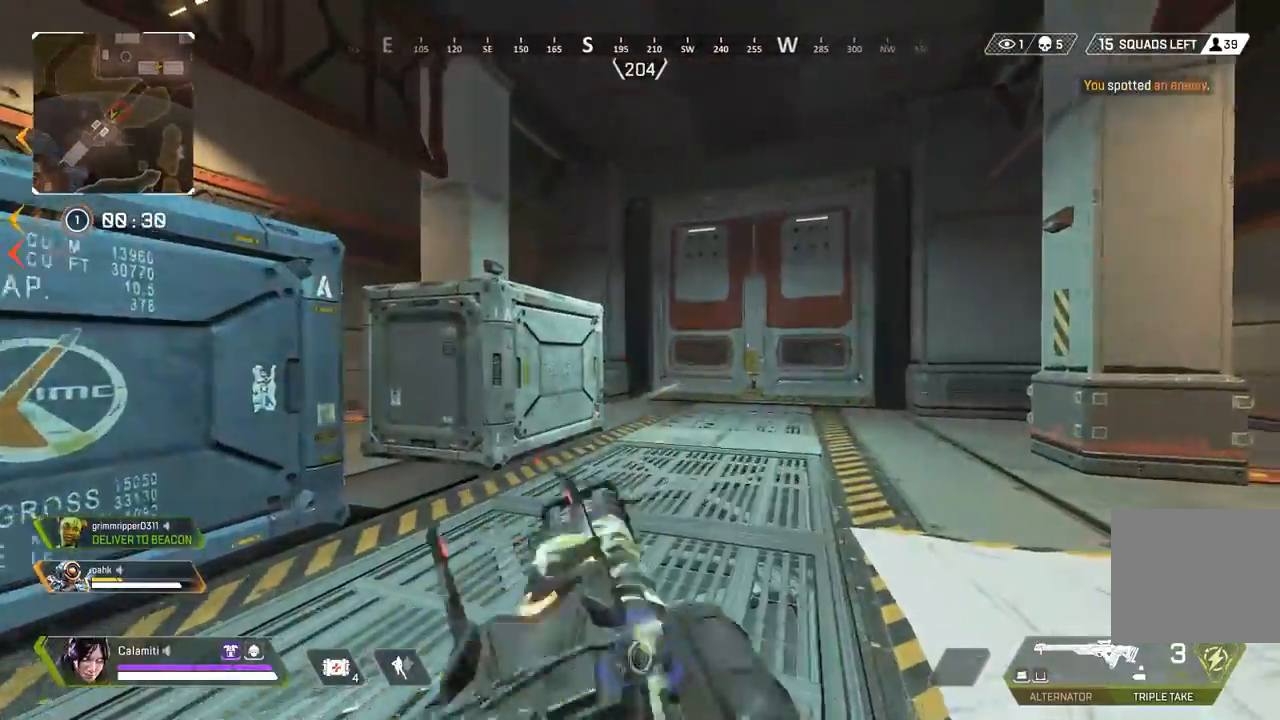
{"buttons": [], "left_stick": "up", "right_stick": "center", "events": [[67, "L3", "up"], [67, "left_stick", "up"]]}
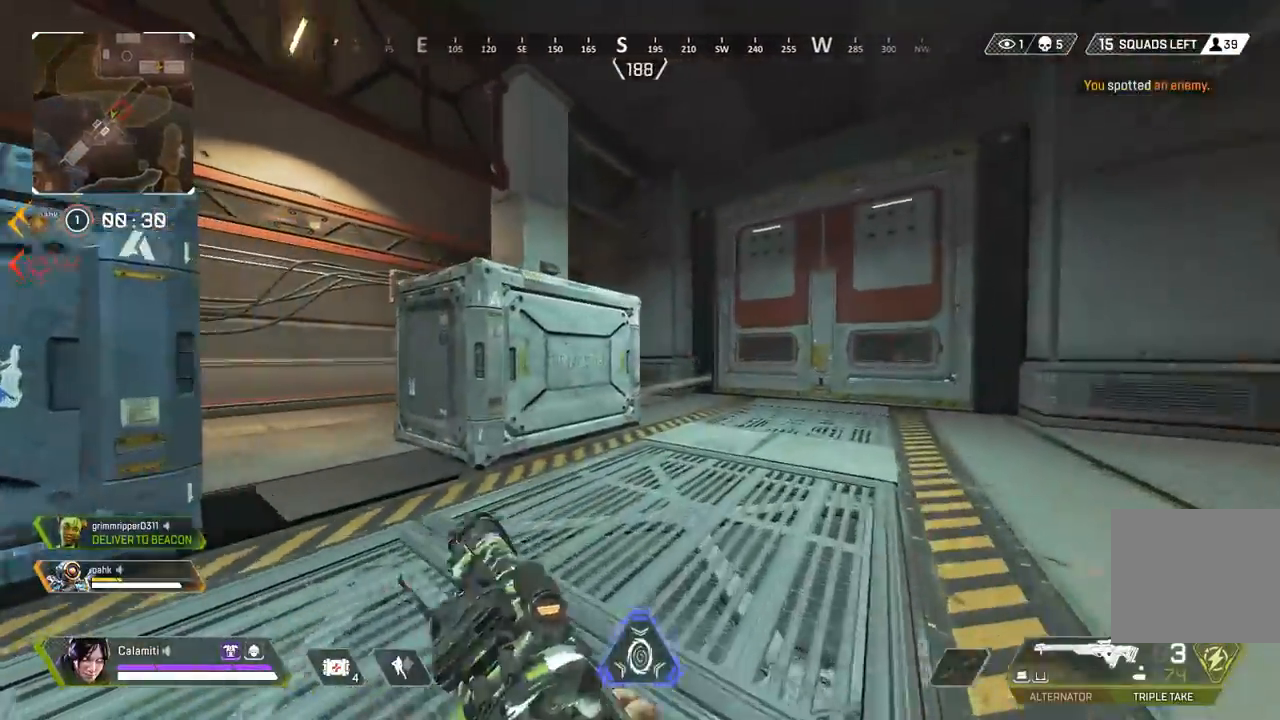
{"buttons": ["CROSS", "CIRCLE"], "left_stick": "up-left", "right_stick": "center", "events": [[67, "CIRCLE", "down"], [317, "CROSS", "down"], [367, "CIRCLE", "up"], [383, "left_stick", "up-left"], [467, "CIRCLE", "down"]]}
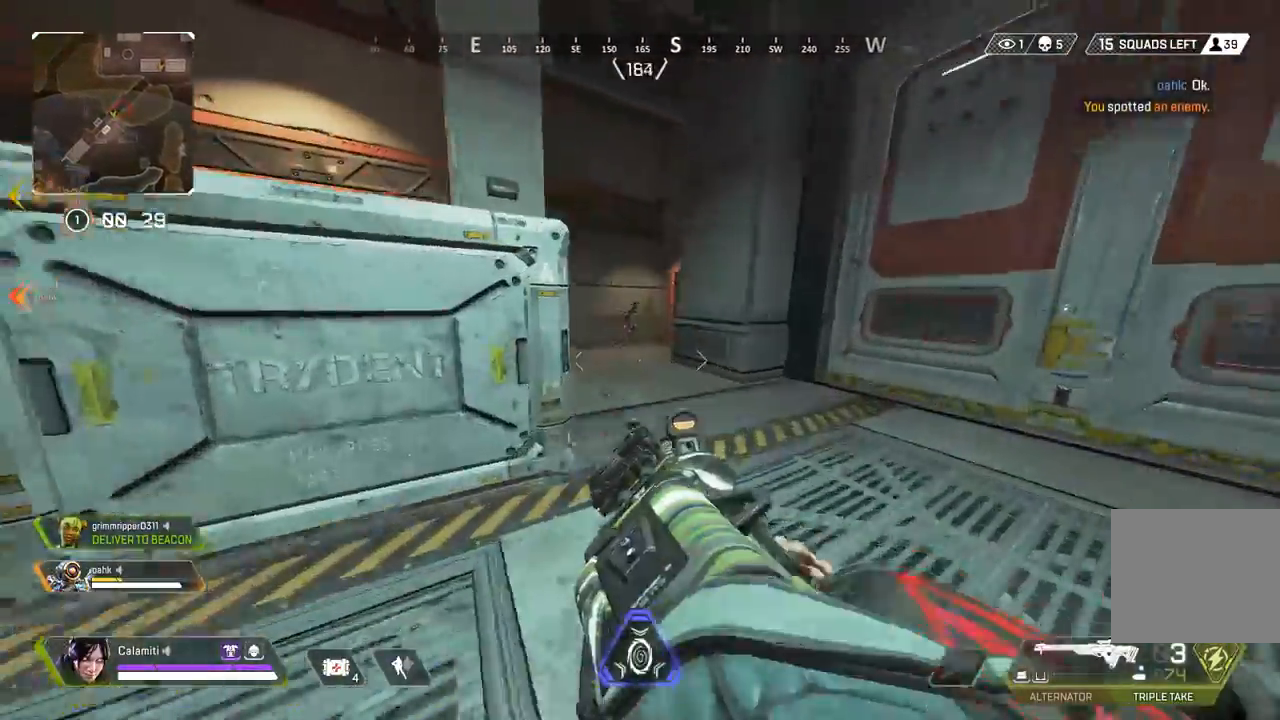
{"buttons": ["L3"], "left_stick": "up", "right_stick": "right", "events": [[133, "CIRCLE", "up"], [333, "CROSS", "up"], [400, "left_stick", "up"], [450, "L3", "down"], [483, "right_stick", "right"]]}
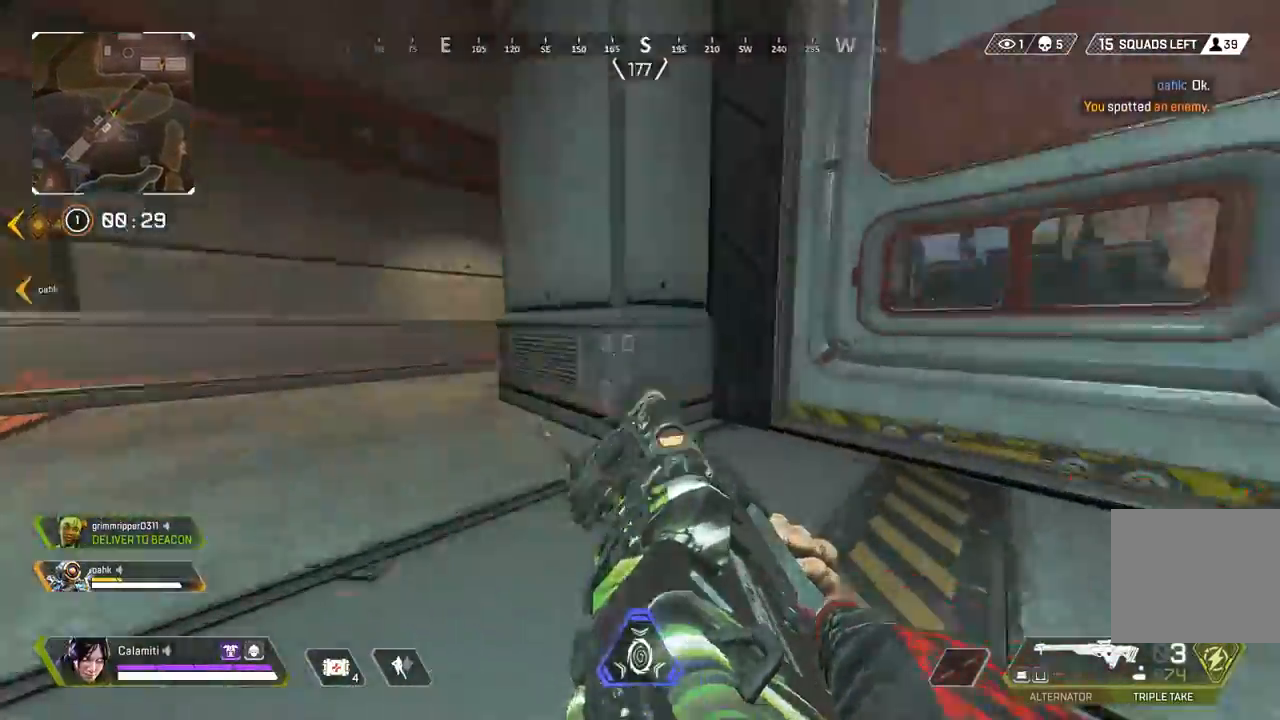
{"buttons": ["SQUARE", "L3"], "left_stick": "up-right", "right_stick": "left", "events": [[33, "left_stick", "up-right"], [150, "SQUARE", "down"], [367, "right_stick", "center"], [450, "right_stick", "left"]]}
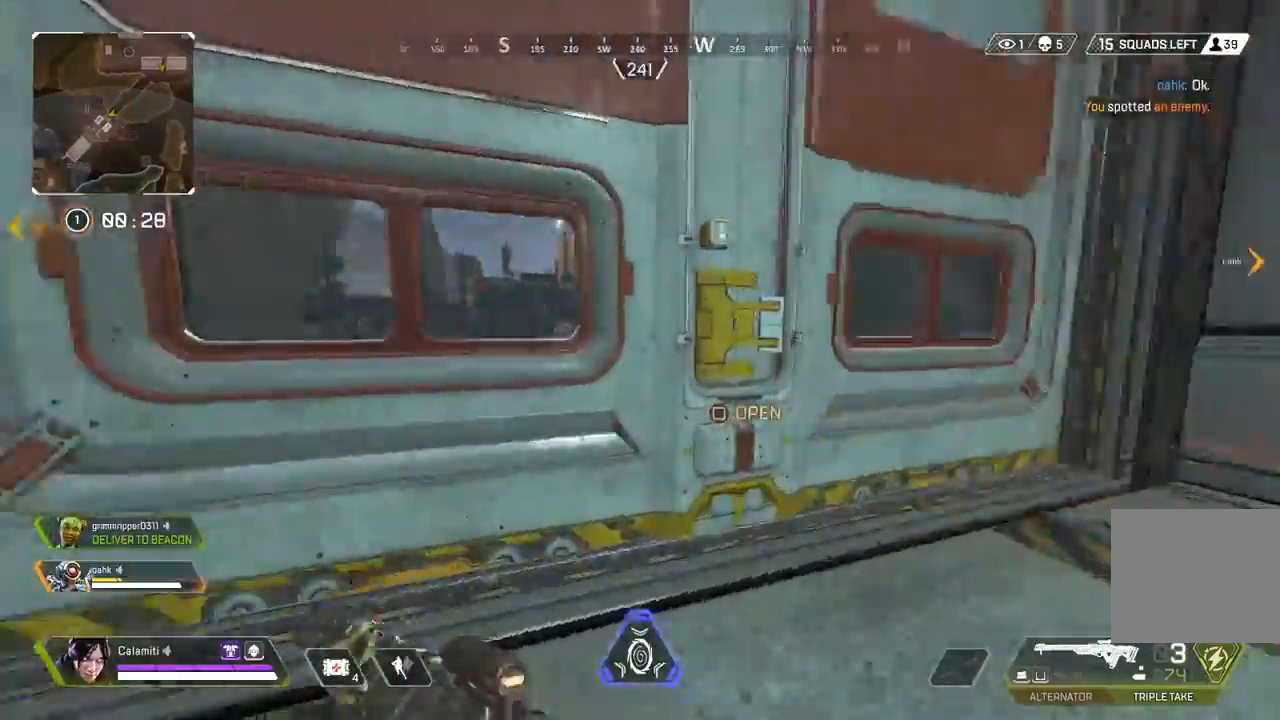
{"buttons": [], "left_stick": "up", "right_stick": "center", "events": [[33, "right_stick", "center"], [167, "right_stick", "left"], [233, "SQUARE", "up"], [283, "L3", "up"], [350, "right_stick", "center"], [500, "left_stick", "up"]]}
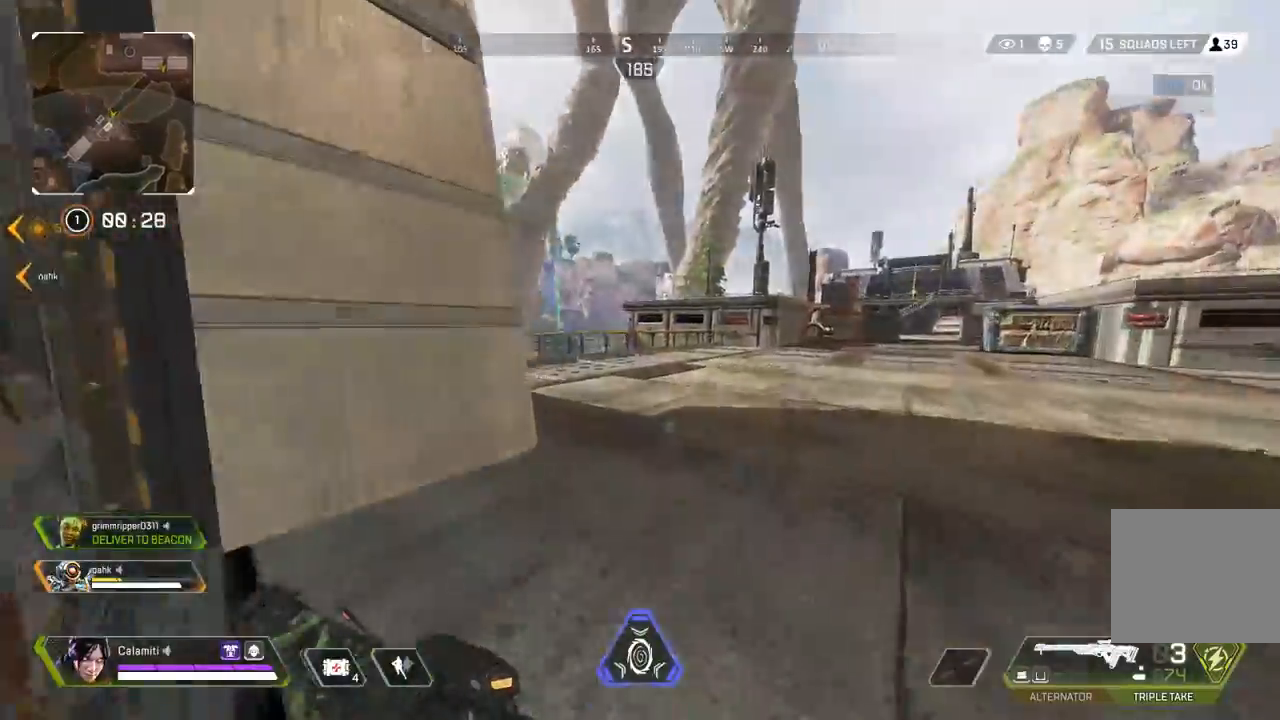
{"buttons": [], "left_stick": "up", "right_stick": "center", "events": []}
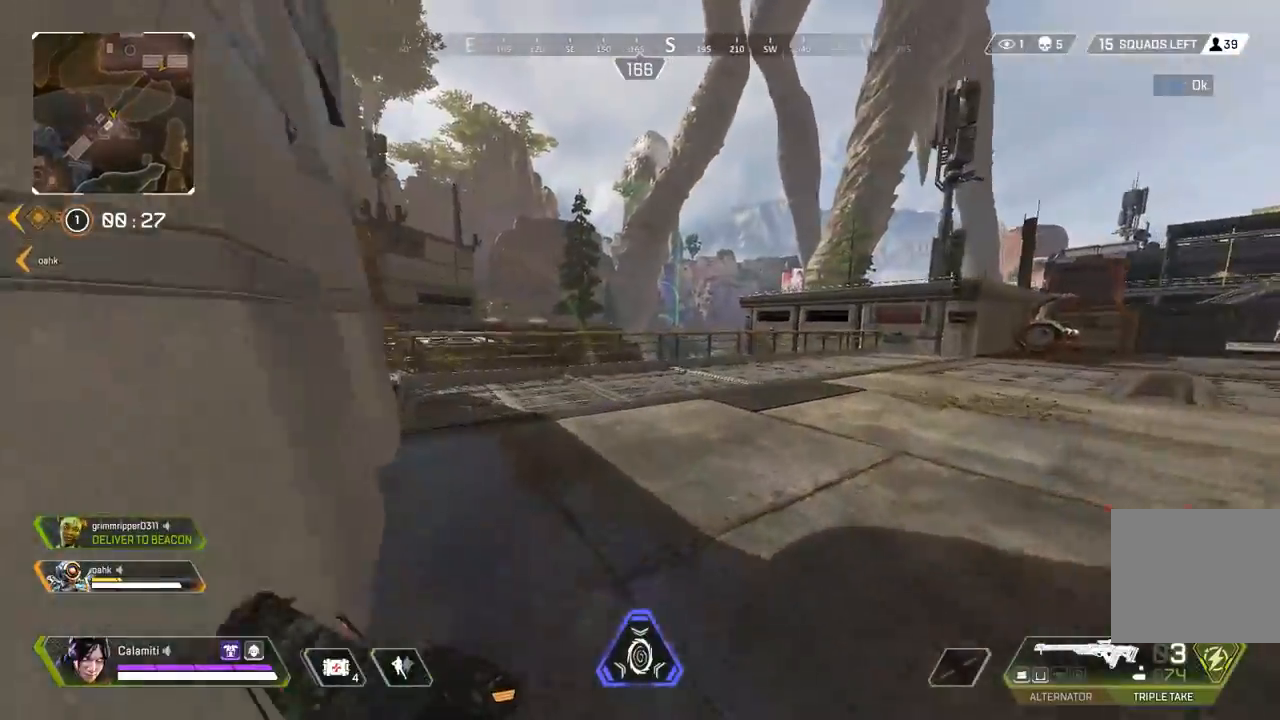
{"buttons": ["CIRCLE"], "left_stick": "up", "right_stick": "center", "events": [[383, "CIRCLE", "down"]]}
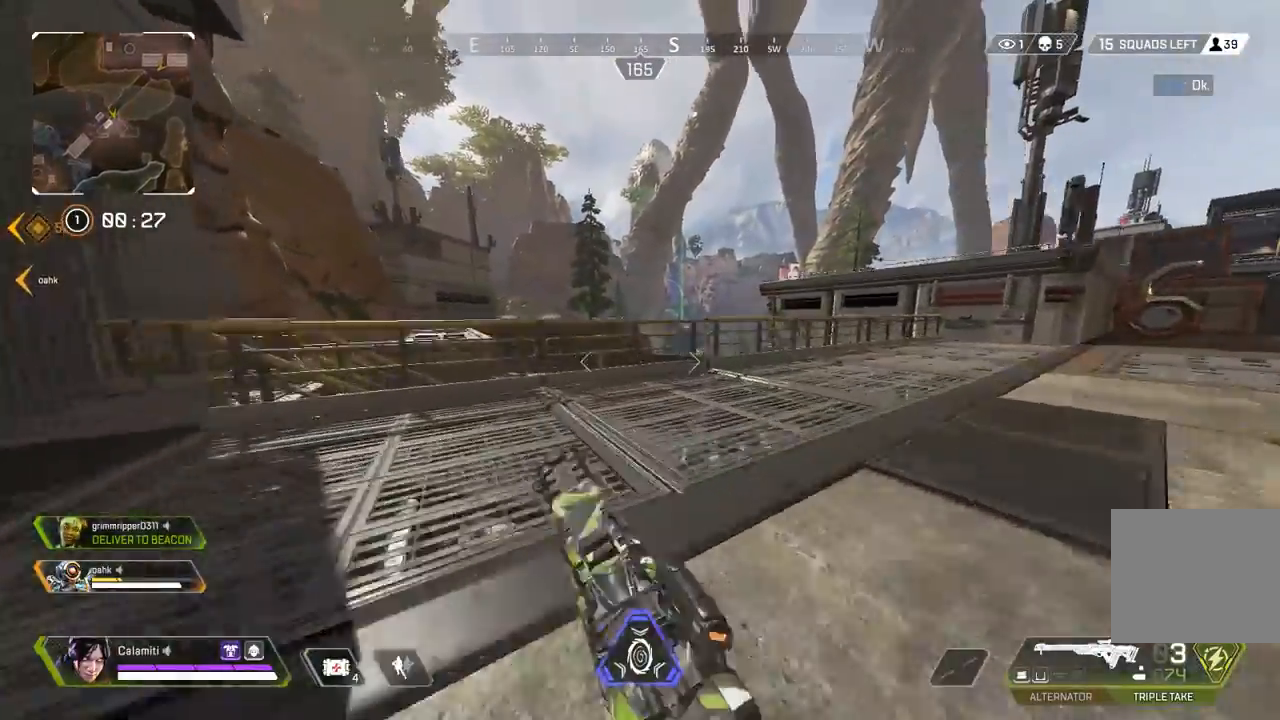
{"buttons": ["CIRCLE"], "left_stick": "up-right", "right_stick": "center", "events": [[217, "CIRCLE", "up"], [233, "CROSS", "down"], [250, "left_stick", "up-right"], [283, "CIRCLE", "down"], [483, "CROSS", "up"]]}
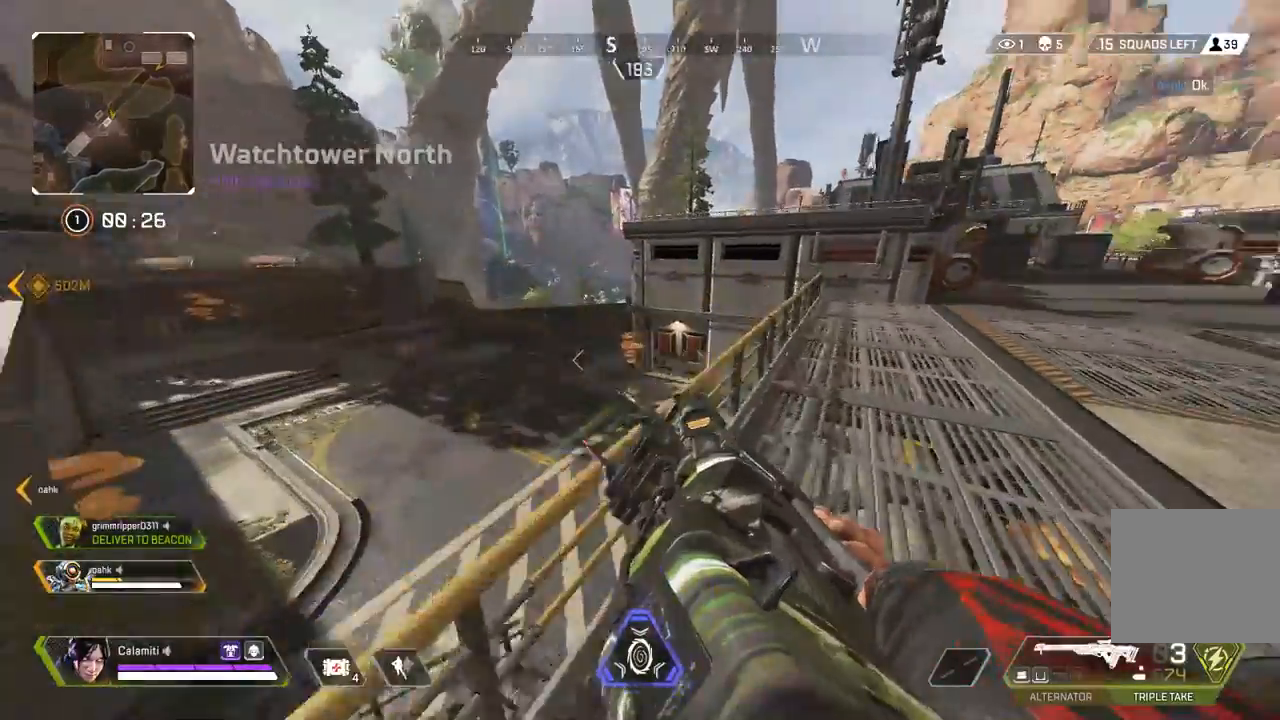
{"buttons": ["L2"], "left_stick": "up-right", "right_stick": "center", "events": [[17, "CIRCLE", "up"], [100, "L2", "down"]]}
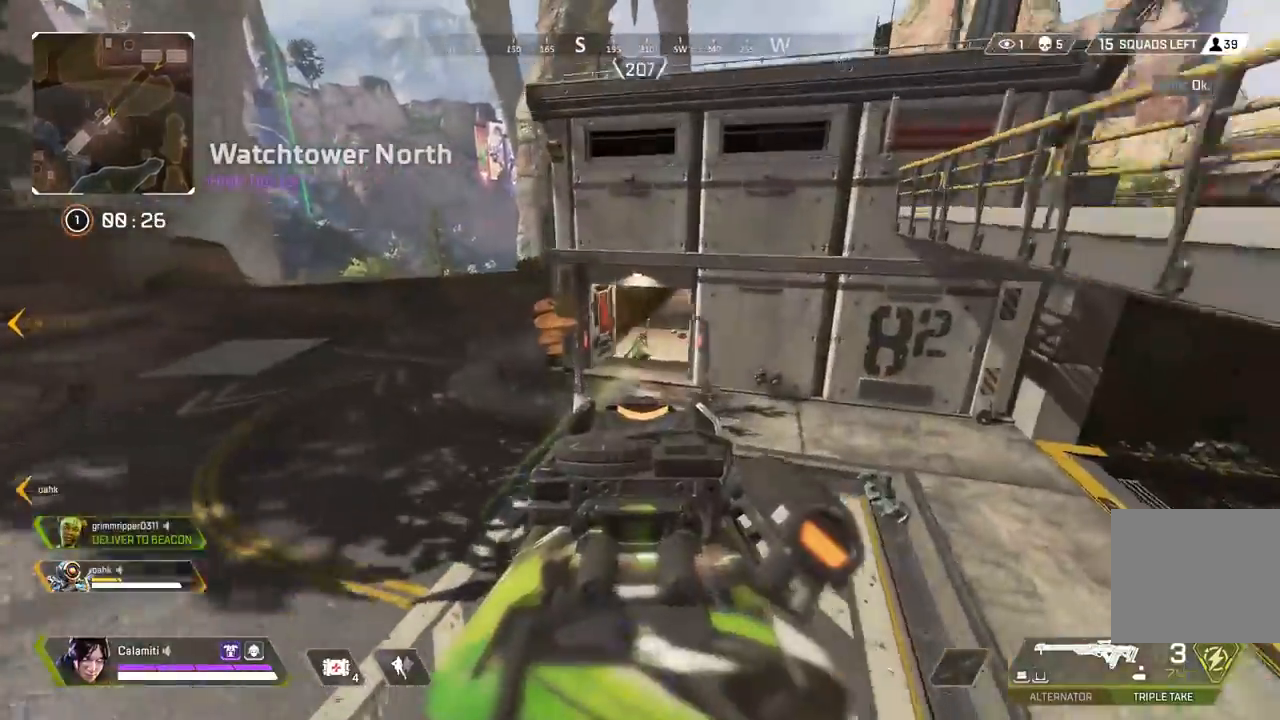
{"buttons": [], "left_stick": "up", "right_stick": "center", "events": [[50, "right_stick", "up"], [117, "R2", "down"], [217, "L2", "up"], [233, "L3", "down"], [233, "R2", "up"], [250, "right_stick", "center"], [450, "L3", "up"], [450, "left_stick", "up"]]}